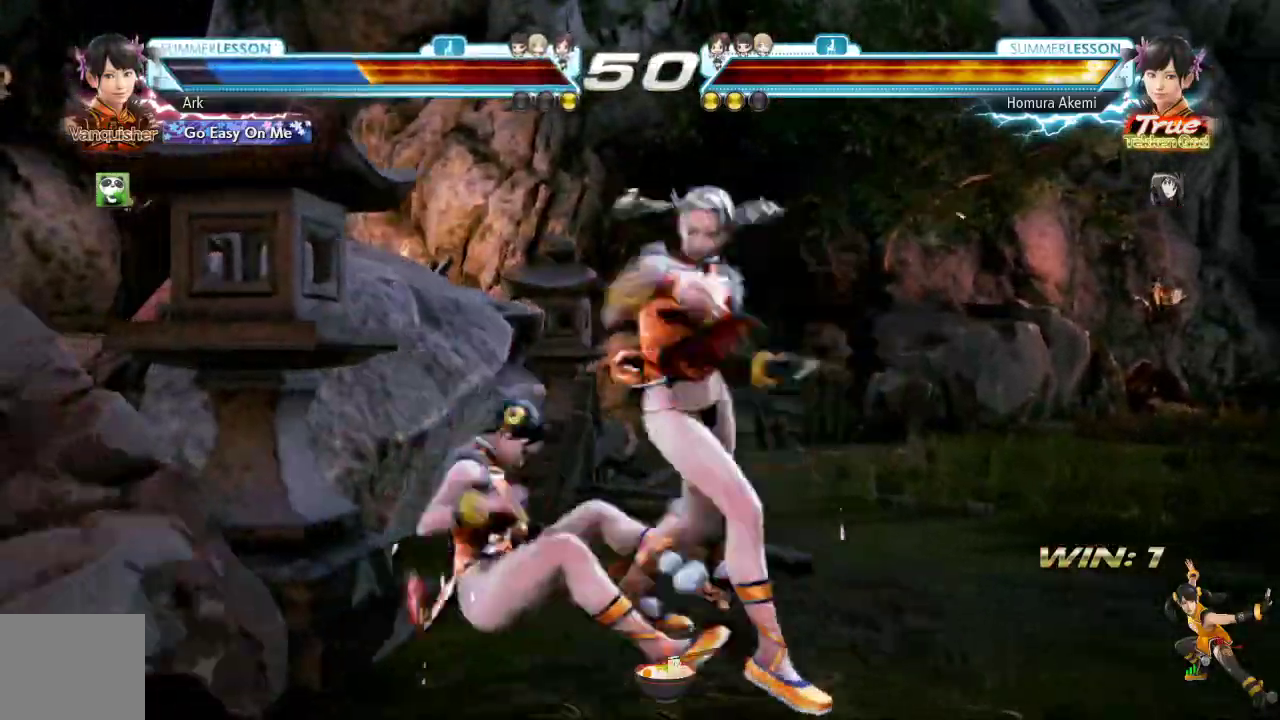
Gameplay with a controller (PlayStation layout); each line is a JSON object with the inputs held at the frame after it. "events" lists button and stick changes between this image and that frame as [ms after this image, input, new state], when the widget could be followed in between.
{"buttons": [], "left_stick": "up-right", "right_stick": "center"}
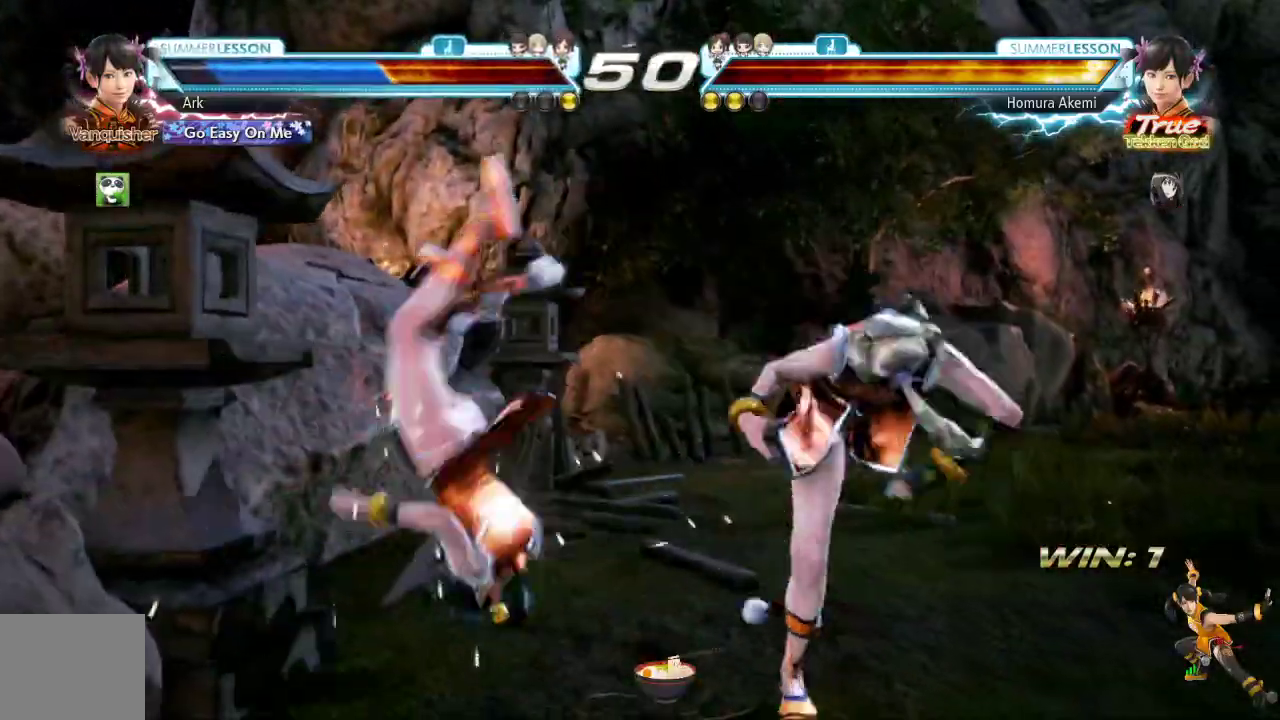
{"buttons": ["SQUARE"], "left_stick": "center", "right_stick": "center", "events": [[100, "SQUARE", "down"], [200, "SQUARE", "up"], [234, "left_stick", "center"], [250, "SQUARE", "down"], [300, "SQUARE", "up"], [367, "SQUARE", "down"], [450, "SQUARE", "up"], [500, "SQUARE", "down"]]}
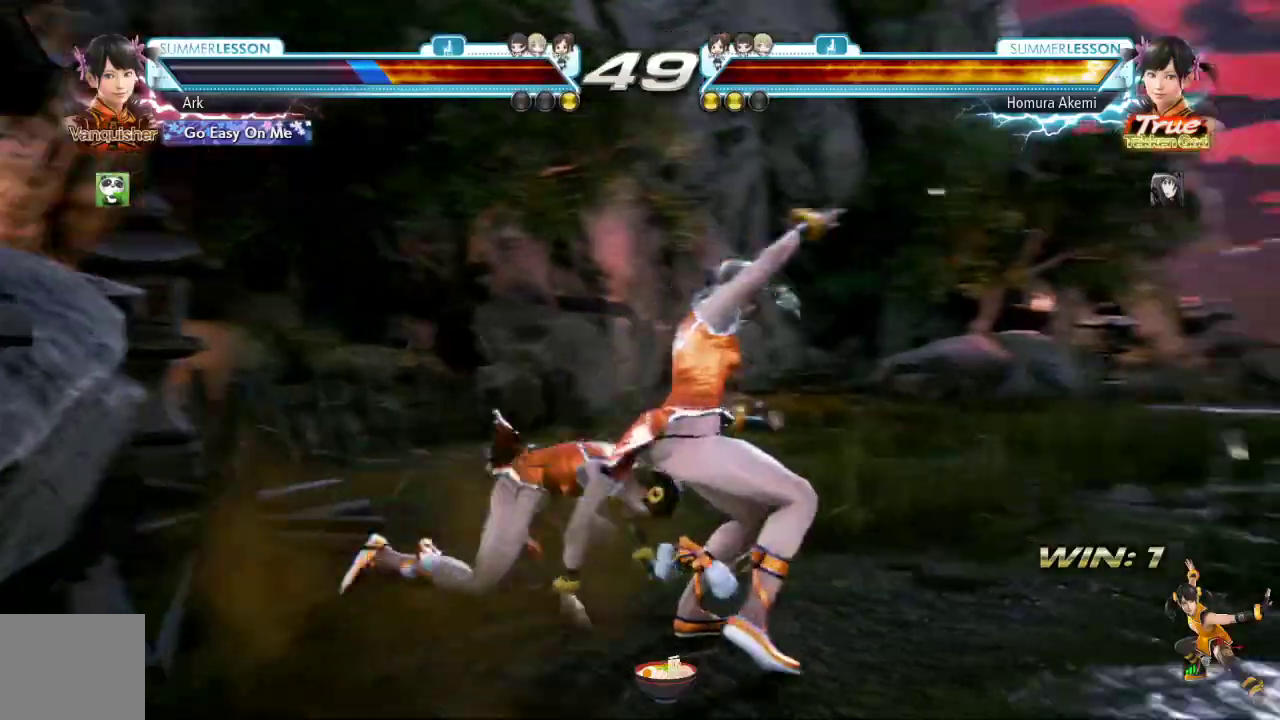
{"buttons": ["DPAD_DOWN", "DPAD_RIGHT"], "left_stick": "center", "right_stick": "down"}
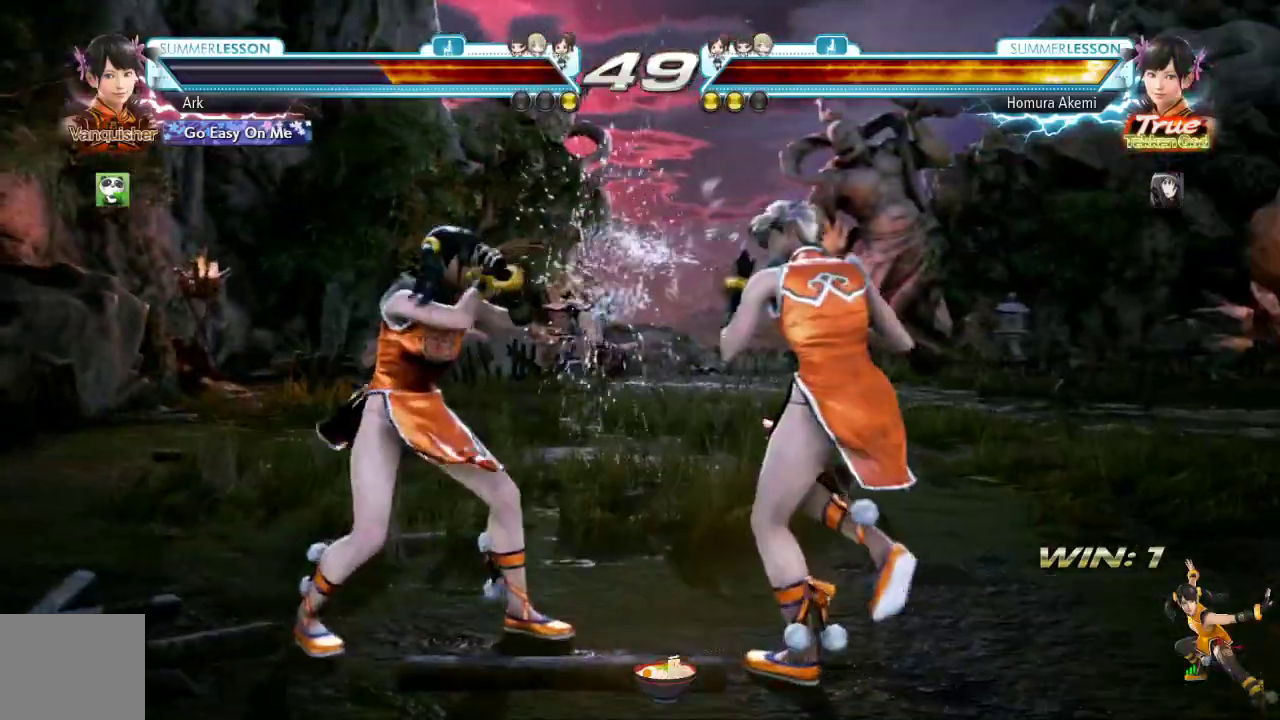
{"buttons": [], "left_stick": "center", "right_stick": "down", "events": [[133, "DPAD_DOWN", "up"], [133, "DPAD_RIGHT", "up"], [200, "DPAD_LEFT", "down"], [317, "DPAD_LEFT", "up"], [384, "DPAD_LEFT", "down"], [467, "DPAD_LEFT", "up"]]}